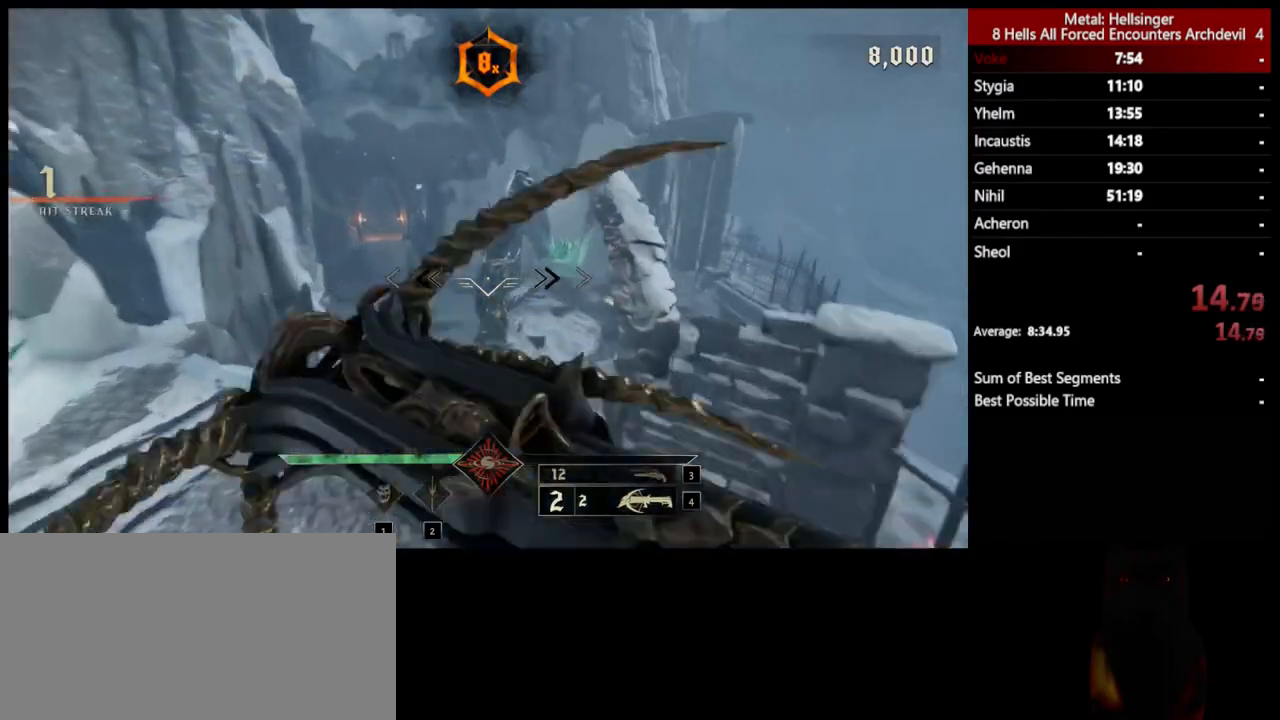
Gameplay with keyboard and mouse; each line is a JSON object with the keys and mouse buttons held at the frame after it. "events" lists presses ("down") and releases ("up") of "1", "2", "3", "4", "5", "a", "alt", "b", "c", "ctrl", "d", "e", "f", "g", "q", "r", "s", "shift", "space", "t", "tab", "v", "w", "x", "z", "mouse_left", "mouse_wheel", "mouse_right", "mouse_mb4" and "mouse_mb5" between this image and that frame as [ms after this image, input, new state], when the widget could be followed in between. "mouse_left", "mouse_wheel", "mouse_right", "mouse_mb4", "mouse_mb5" = the "left", "wheel", "right", "mb4", "mb5" buttons of the "mouse" list. No other keys are recorded. "wheel" means that the mouse wheel is clicked or scrolled. Mouse movement is not recorded.
{"keys": ["d", "w"], "mouse": [], "events": [[34, "a", "down"], [67, "shift", "up"], [117, "space", "up"], [134, "a", "up"], [318, "d", "down"]]}
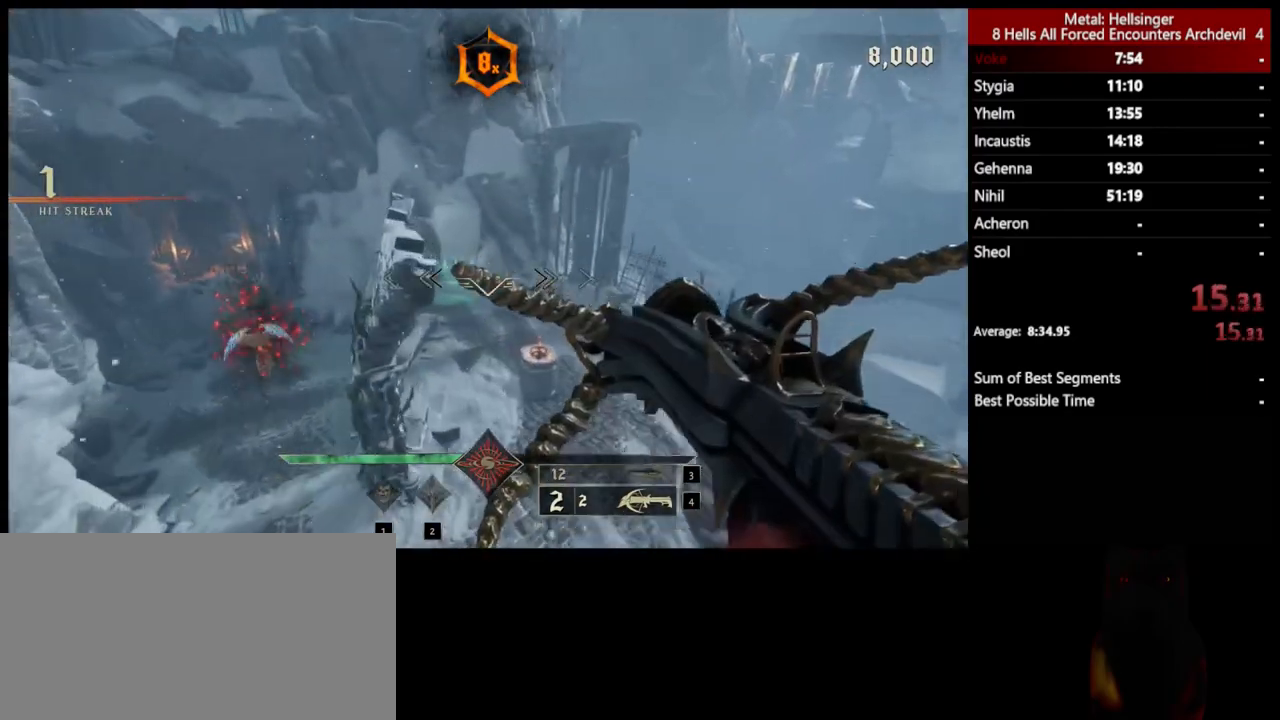
{"keys": ["a", "s"], "mouse": [], "events": [[167, "mouse_left", "down"], [267, "mouse_left", "up"], [284, "d", "up"], [318, "a", "down"], [334, "w", "up"], [501, "s", "down"]]}
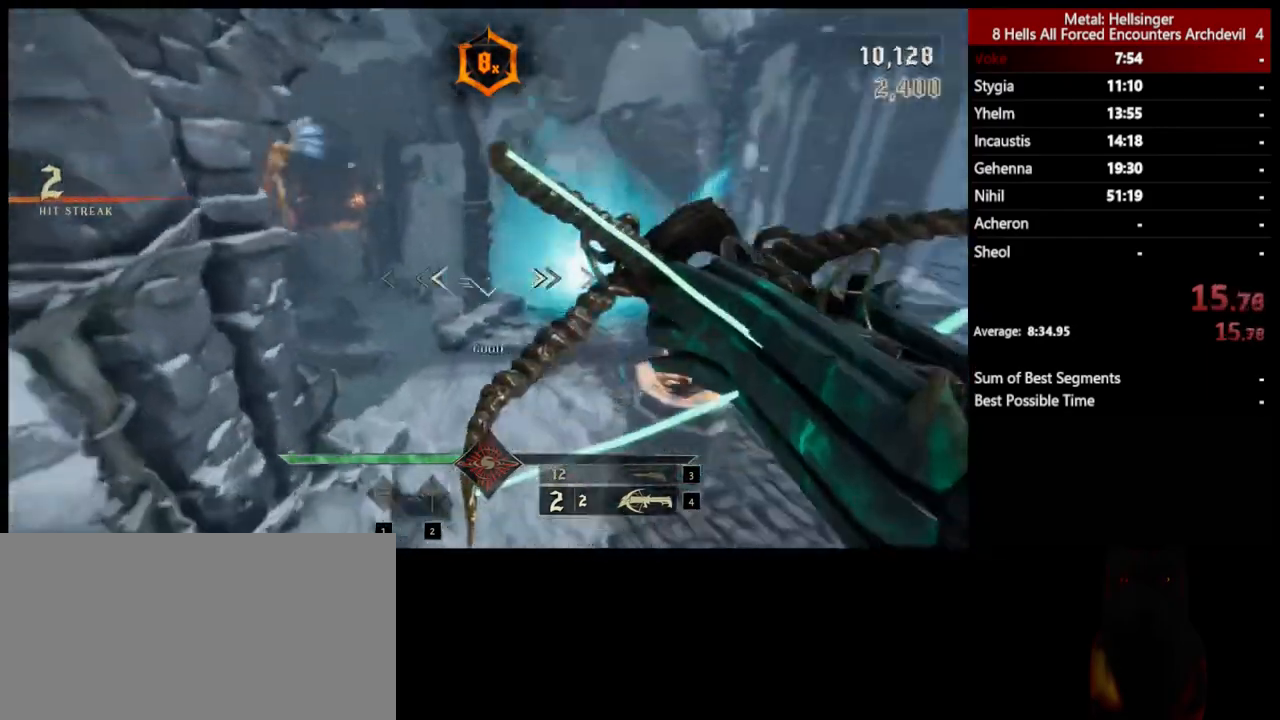
{"keys": ["s"], "mouse": [], "events": [[201, "3", "down"], [267, "s", "up"], [334, "3", "up"], [384, "4", "down"], [435, "s", "down"], [451, "a", "up"], [485, "4", "up"]]}
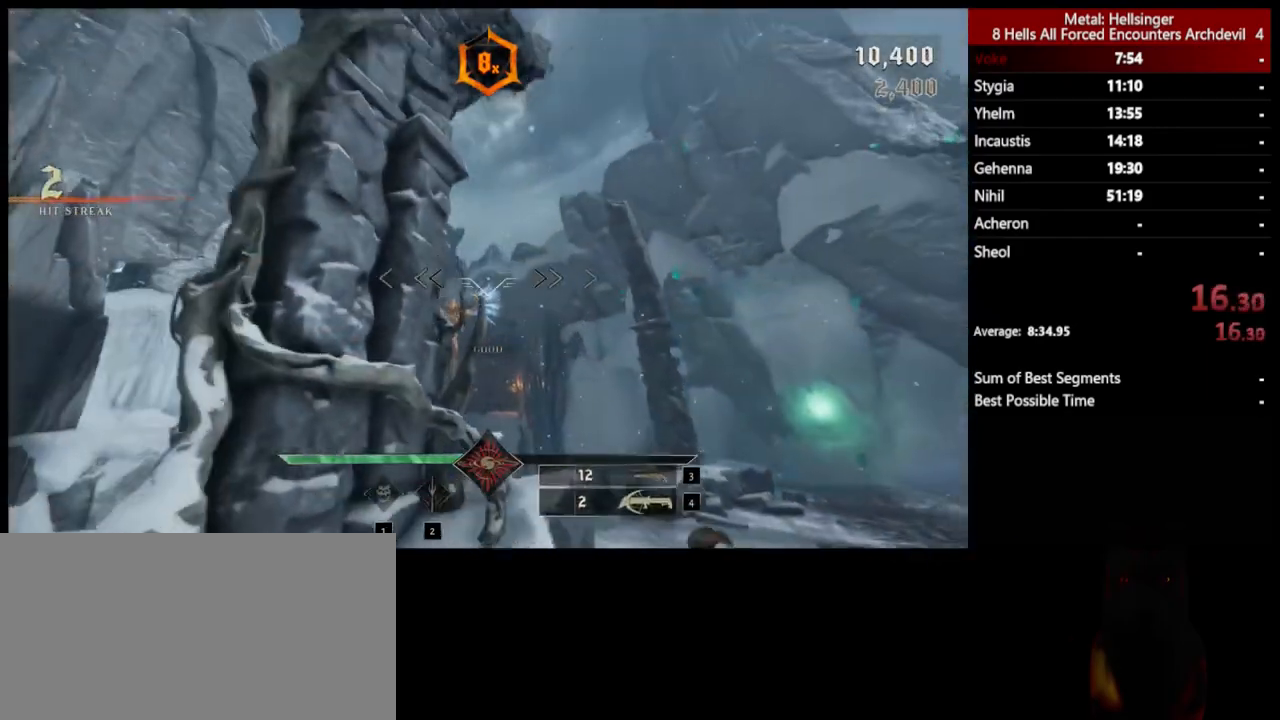
{"keys": ["d", "s"], "mouse": [], "events": [[134, "d", "down"], [251, "mouse_left", "down"], [384, "mouse_left", "up"]]}
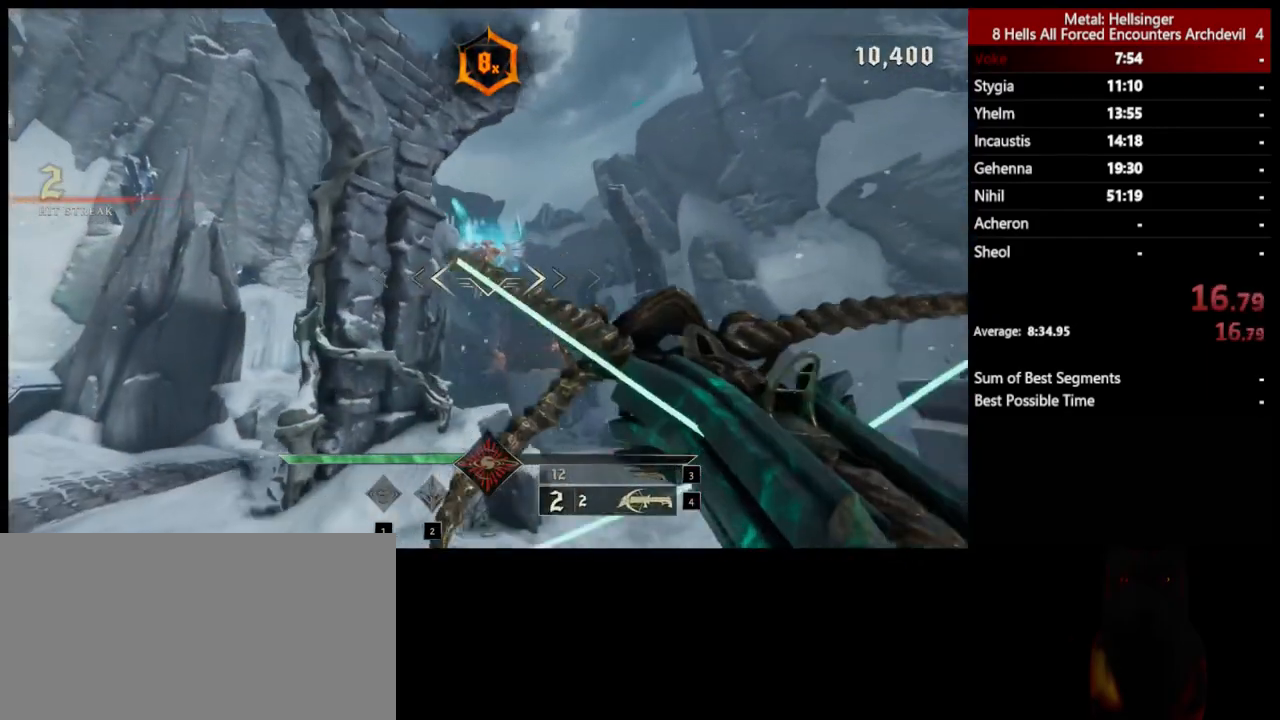
{"keys": ["s"], "mouse": [], "events": [[268, "mouse_left", "down"], [384, "mouse_left", "up"], [468, "d", "up"]]}
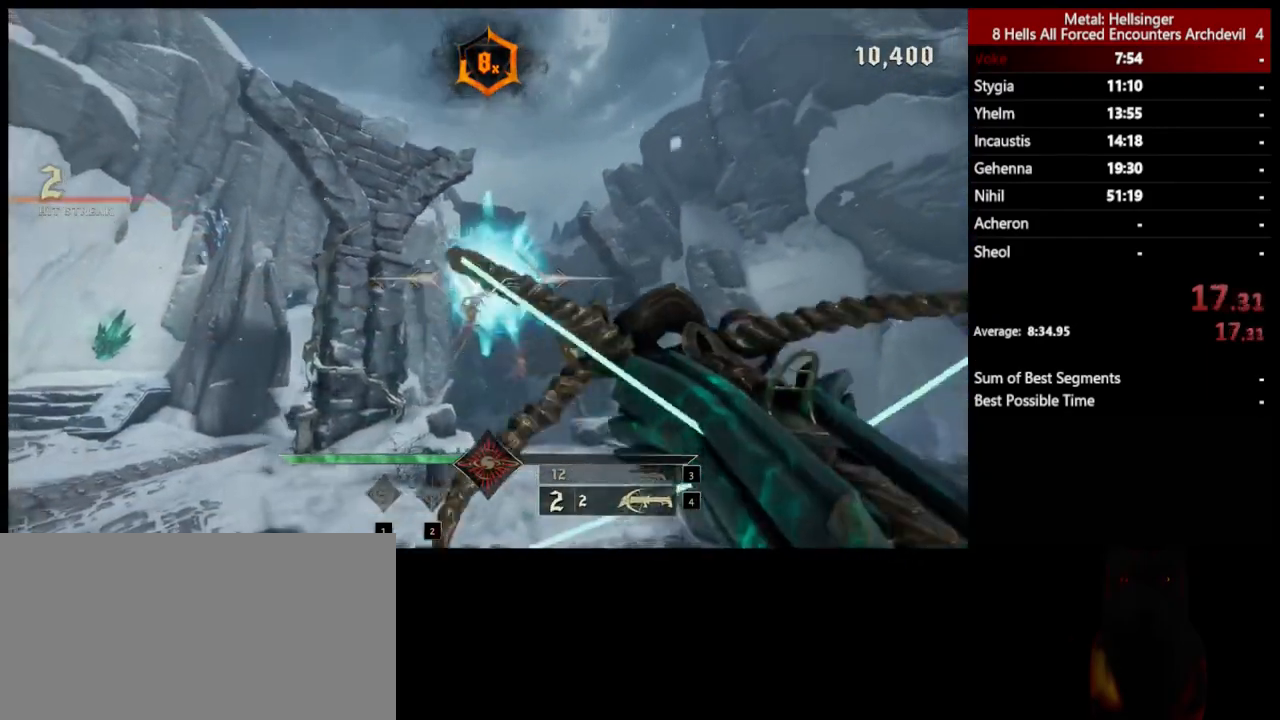
{"keys": ["w"], "mouse": [], "events": [[184, "3", "down"], [284, "s", "up"], [301, "3", "up"], [401, "w", "down"]]}
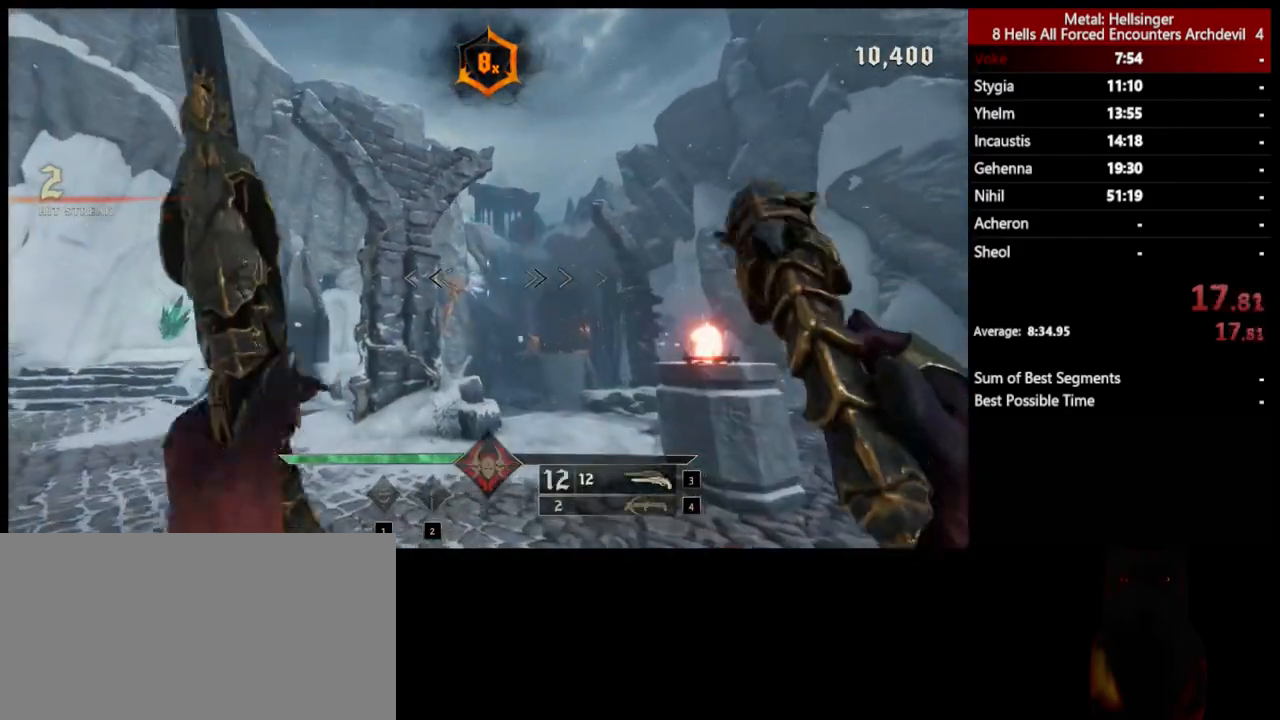
{"keys": ["d", "w"], "mouse": [], "events": [[84, "d", "down"], [384, "mouse_left", "down"], [468, "mouse_left", "up"]]}
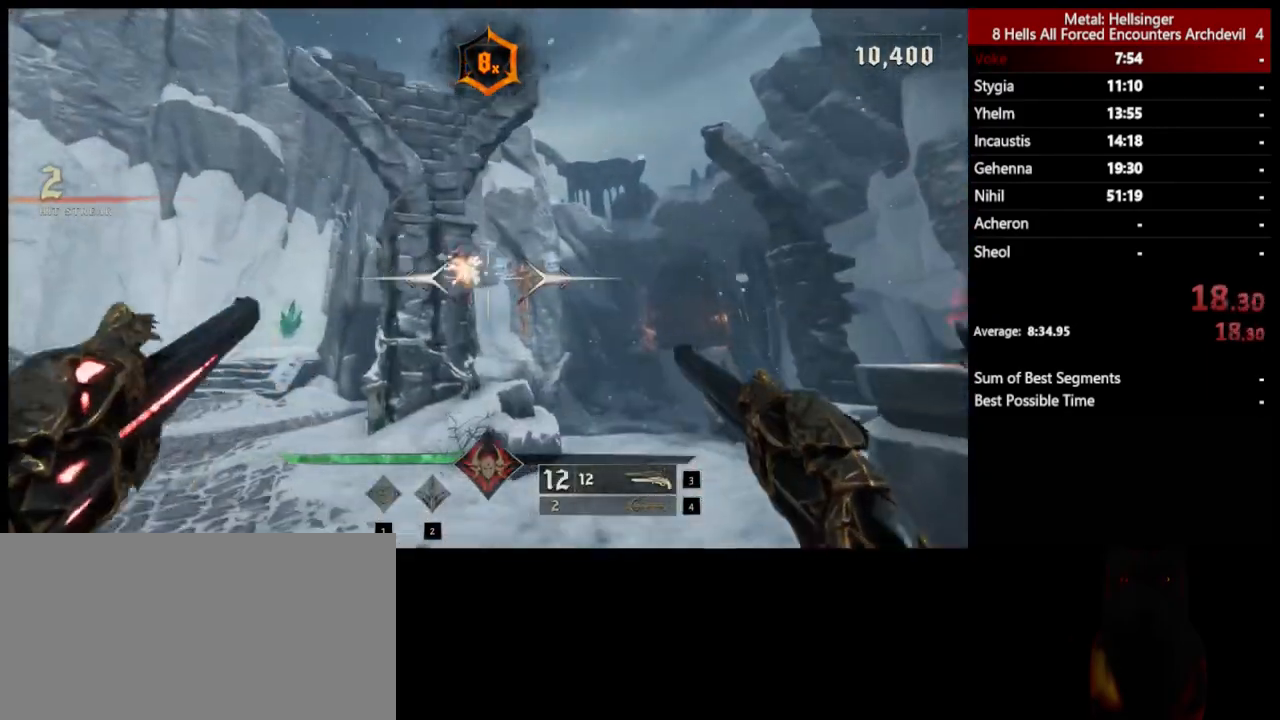
{"keys": ["s"], "mouse": [], "events": [[134, "w", "up"], [351, "s", "down"], [384, "mouse_left", "down"], [485, "d", "up"], [485, "mouse_left", "up"]]}
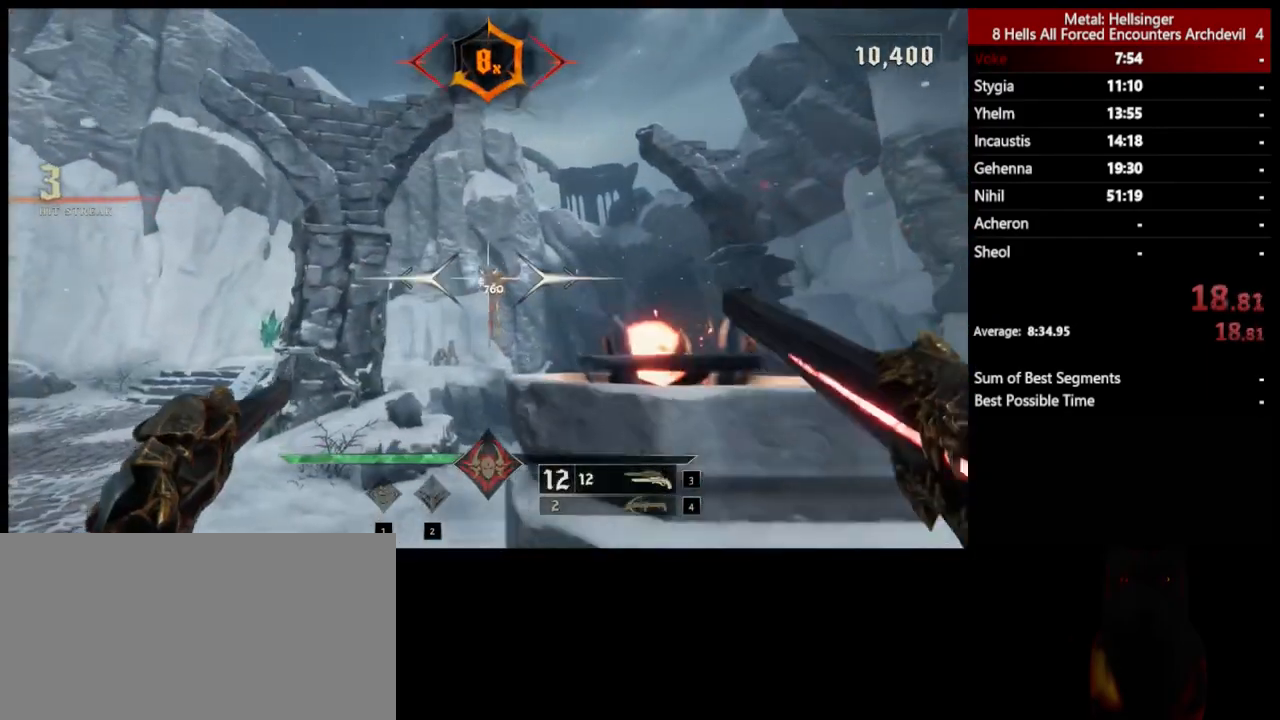
{"keys": [], "mouse": ["left"], "events": [[268, "d", "down"], [385, "d", "up"], [418, "mouse_left", "down"], [418, "s", "up"]]}
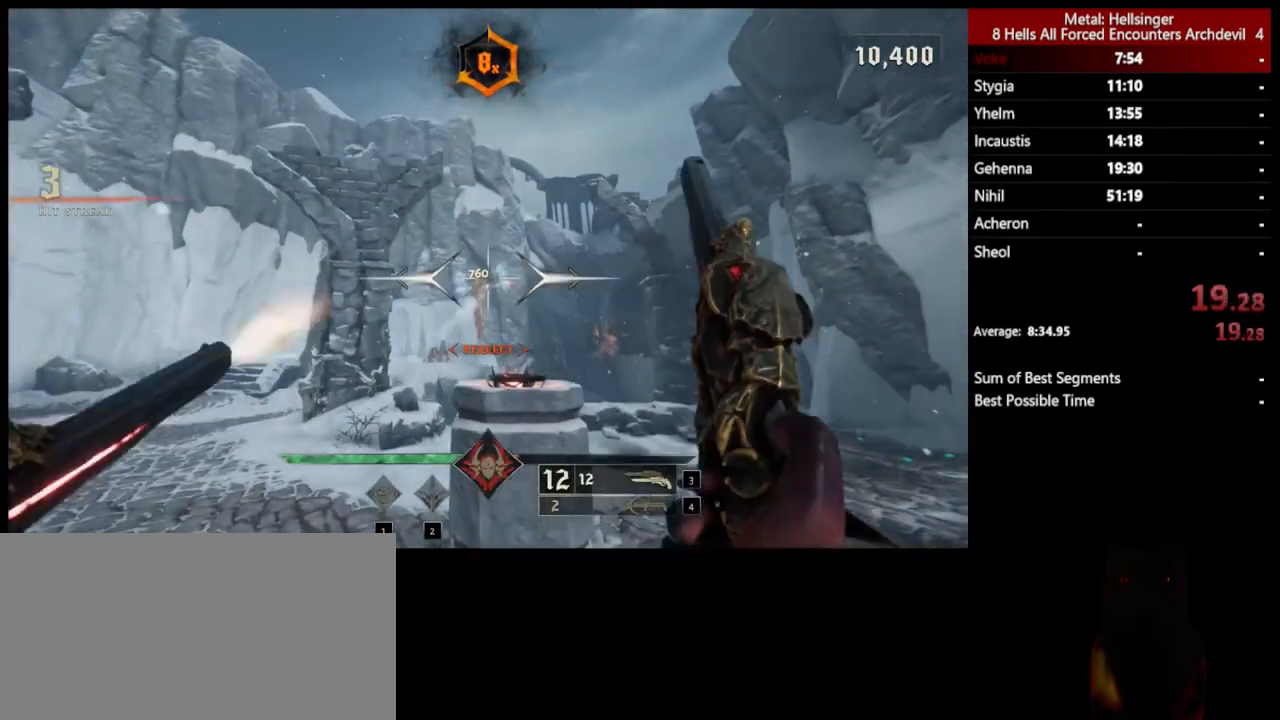
{"keys": [], "mouse": ["left"], "events": [[50, "mouse_left", "up"], [67, "a", "down"], [183, "a", "up"], [484, "mouse_left", "down"]]}
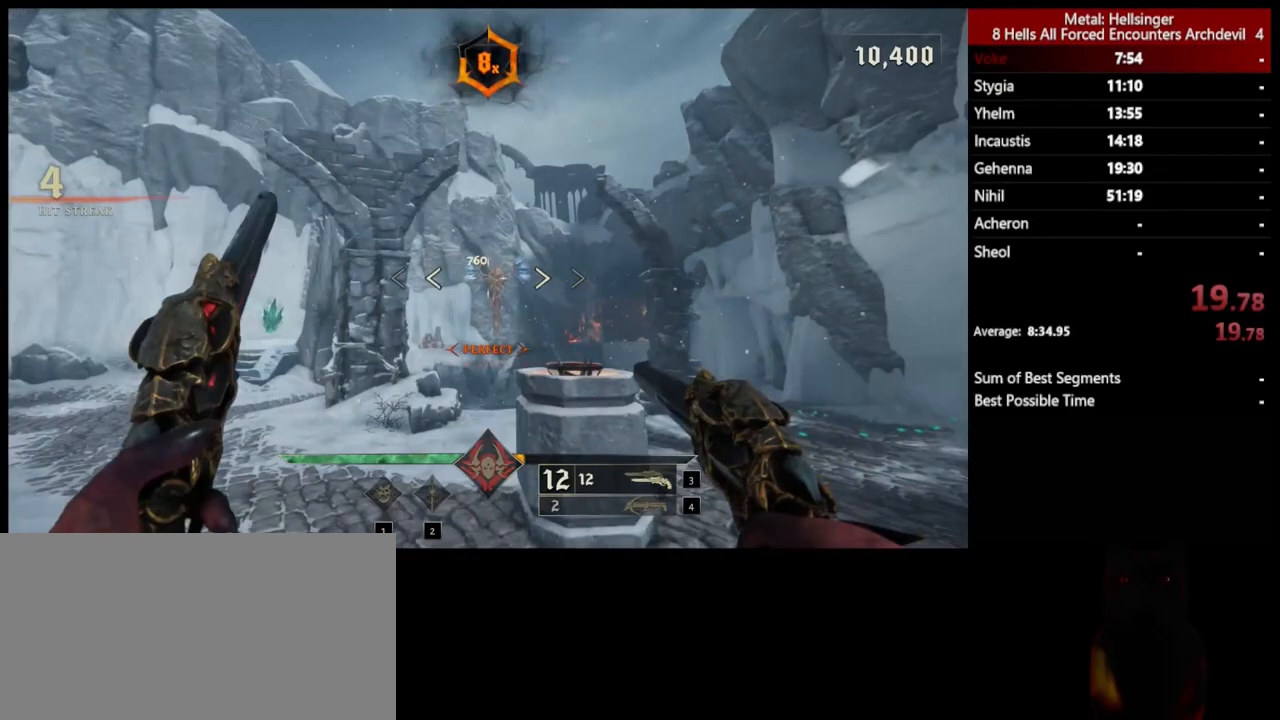
{"keys": [], "mouse": [], "events": [[83, "mouse_left", "up"]]}
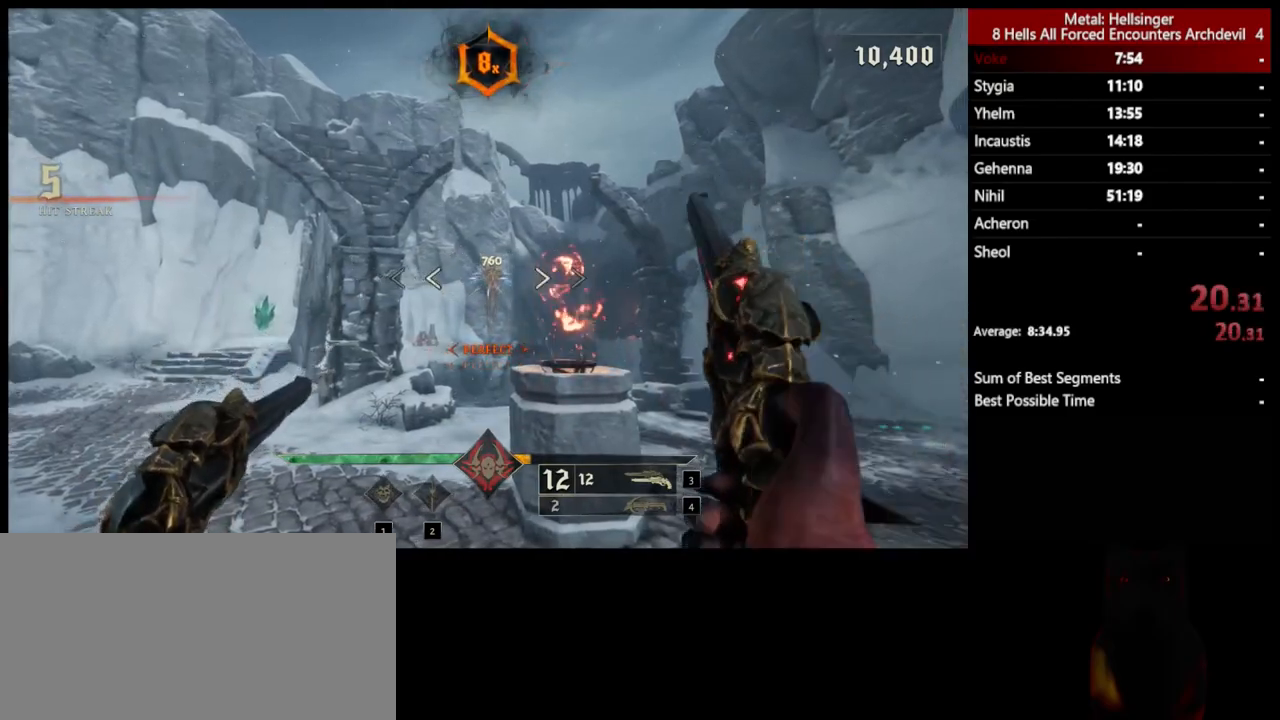
{"keys": [], "mouse": [], "events": [[67, "mouse_left", "down"], [167, "mouse_left", "up"]]}
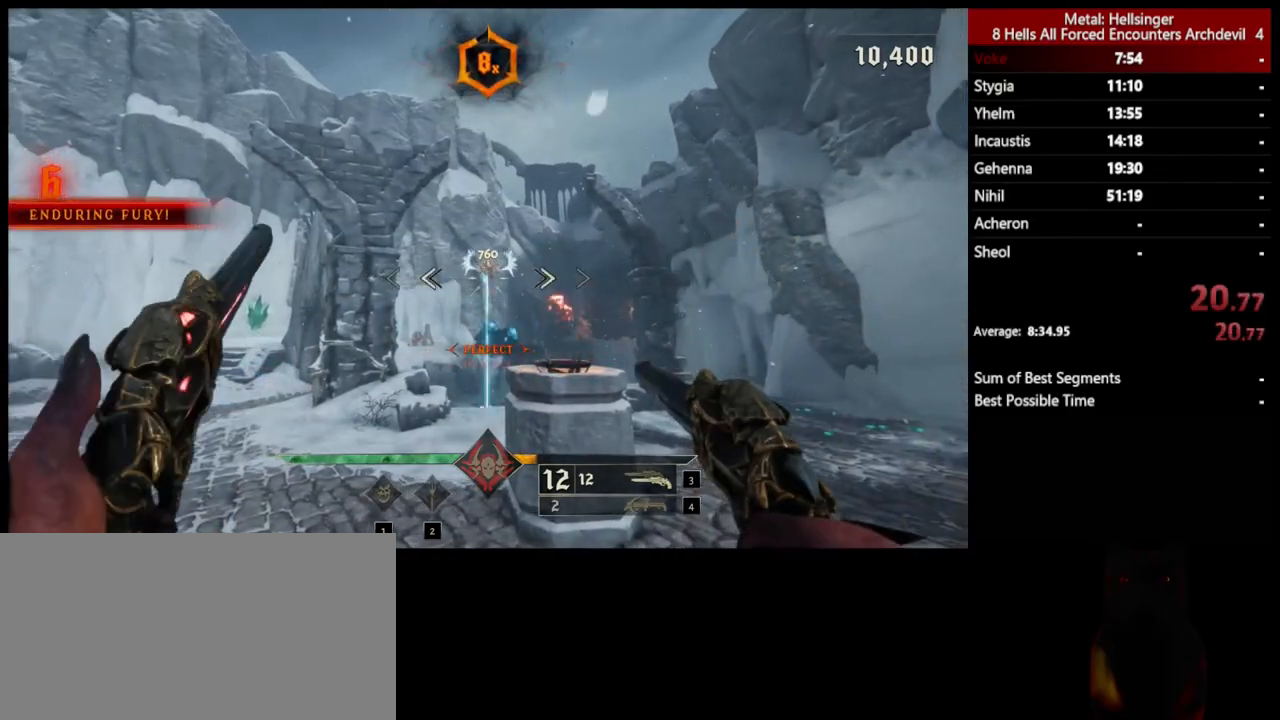
{"keys": [], "mouse": [], "events": [[33, "a", "down"], [133, "mouse_left", "down"], [234, "mouse_left", "up"], [350, "a", "up"]]}
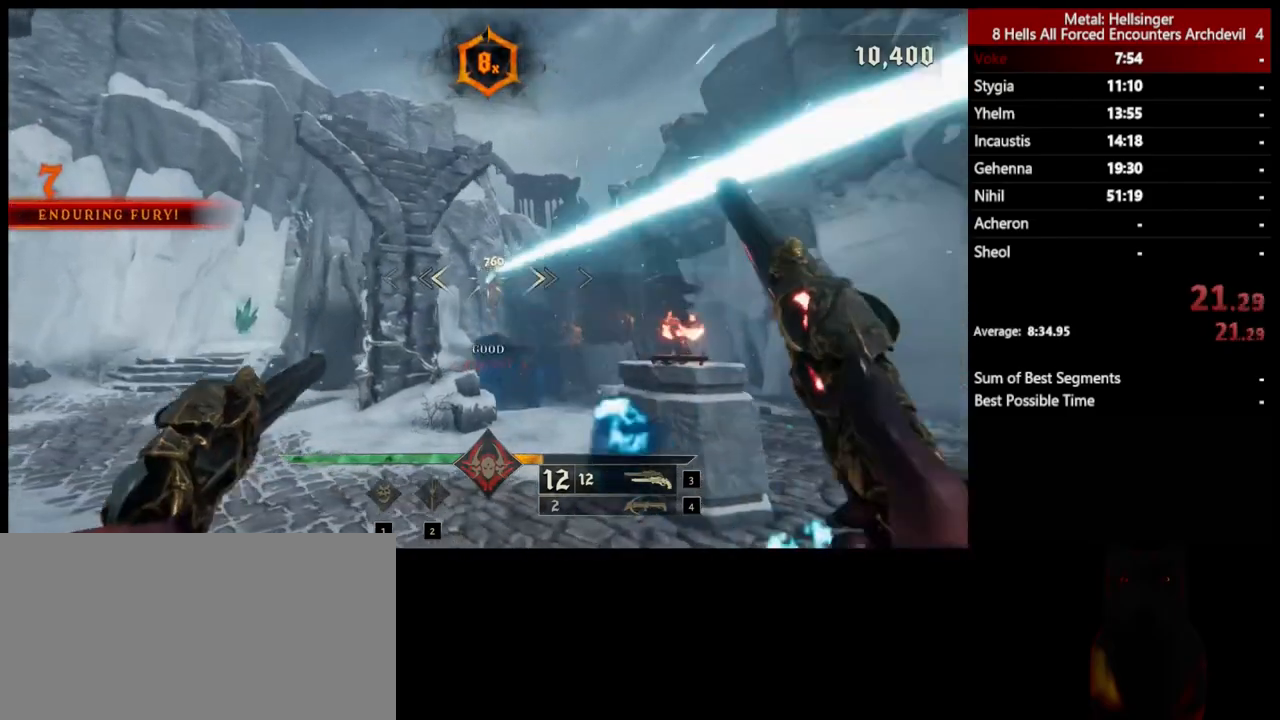
{"keys": [], "mouse": [], "events": [[100, "d", "down"], [183, "mouse_left", "down"], [217, "w", "down"], [267, "mouse_left", "up"], [367, "d", "up"], [384, "w", "up"]]}
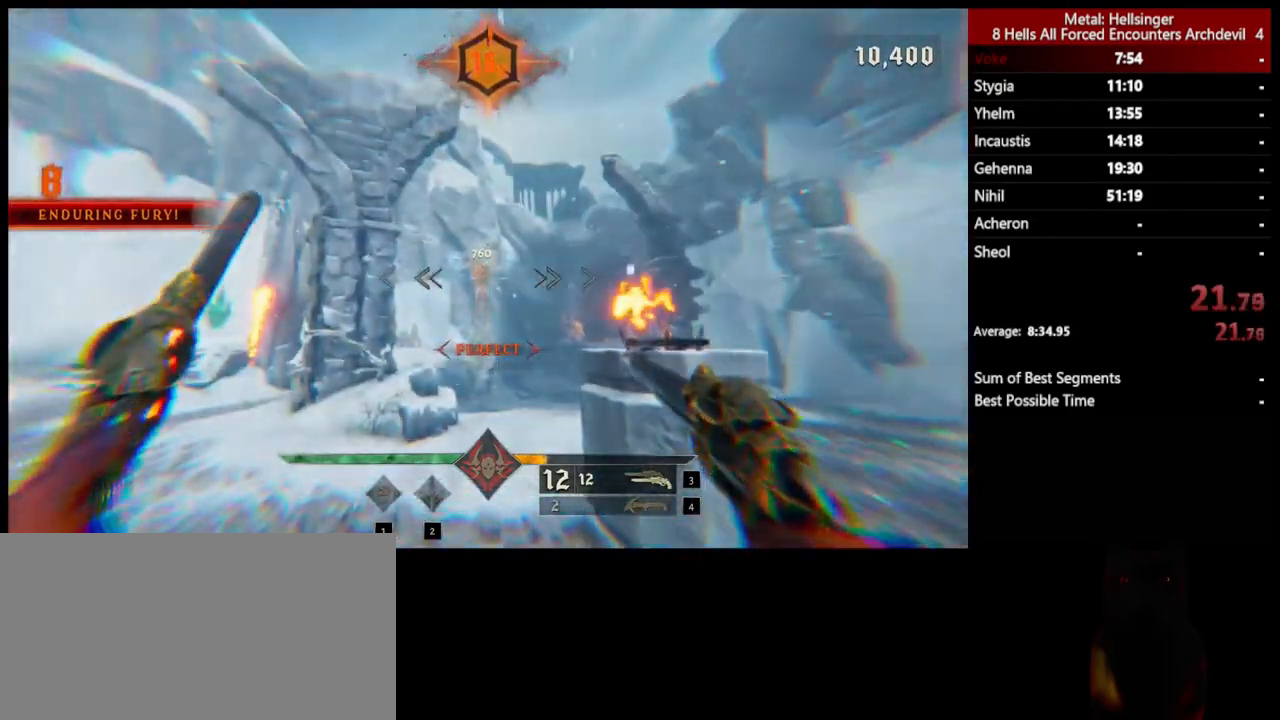
{"keys": [], "mouse": [], "events": [[217, "mouse_left", "down"], [334, "mouse_left", "up"]]}
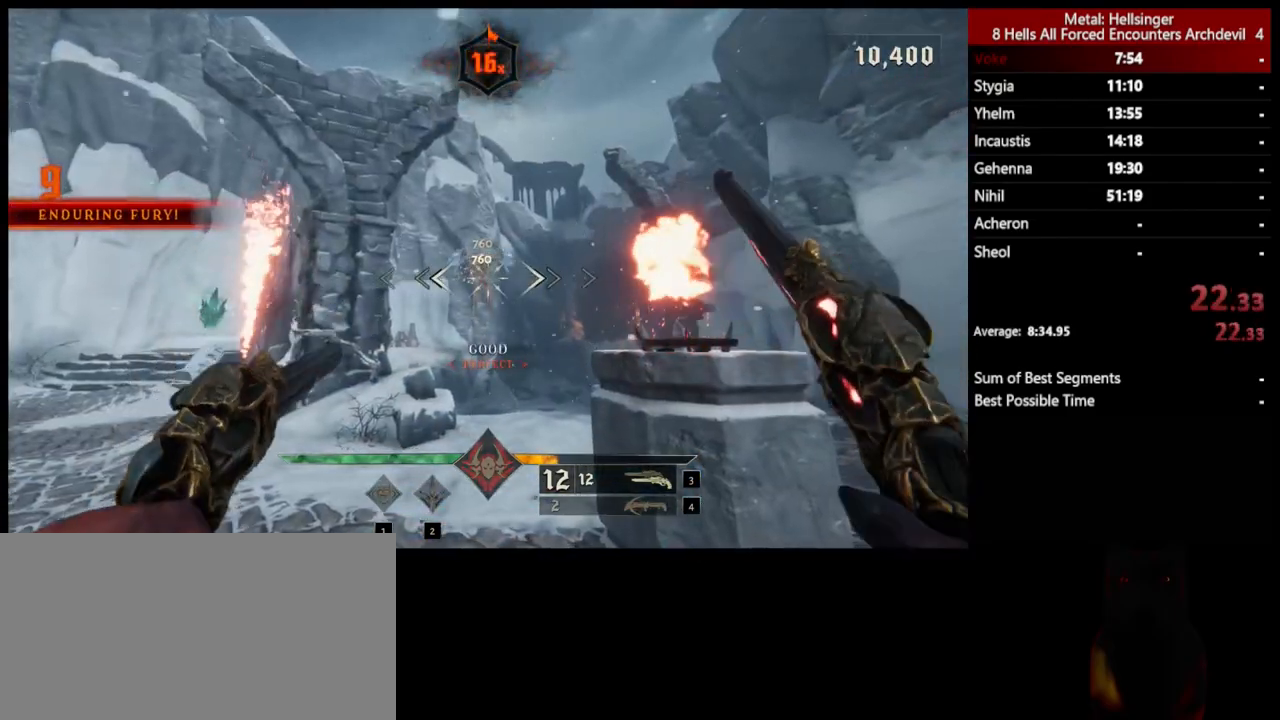
{"keys": [], "mouse": [], "events": [[250, "mouse_left", "down"], [351, "mouse_left", "up"]]}
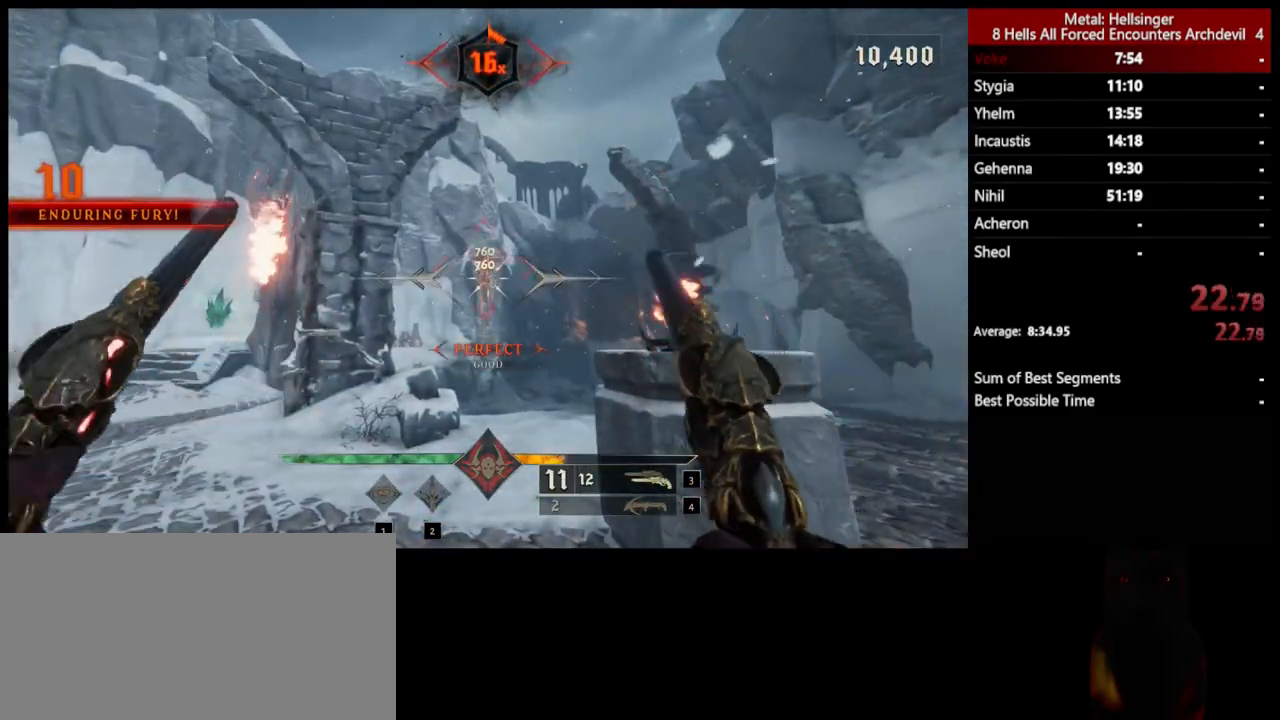
{"keys": ["w"], "mouse": [], "events": [[467, "w", "down"]]}
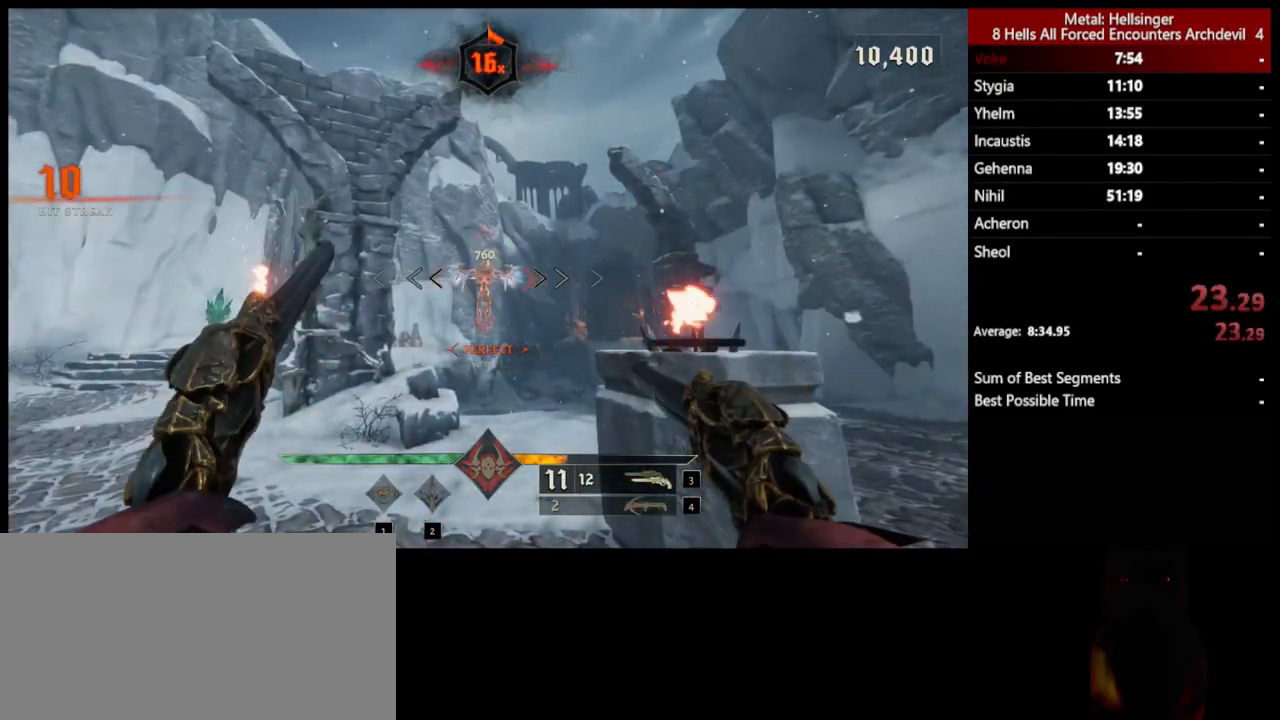
{"keys": [], "mouse": [], "events": [[17, "w", "up"], [300, "e", "down"], [484, "e", "up"]]}
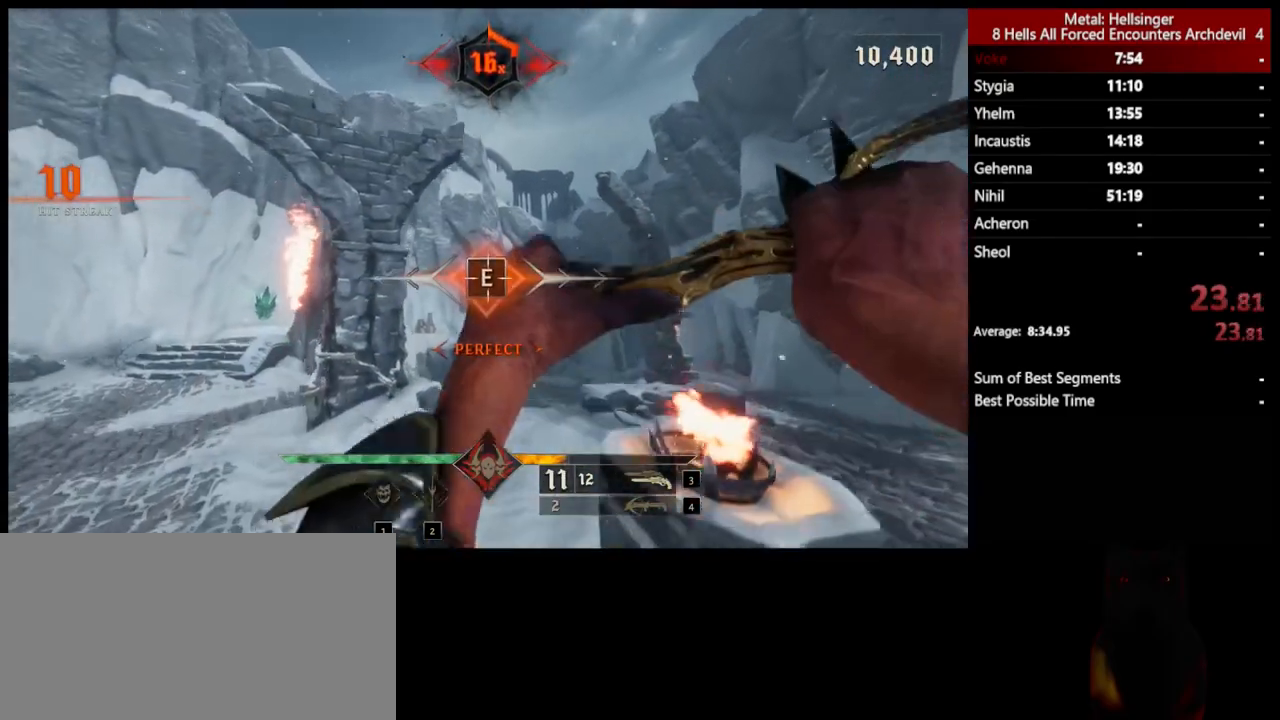
{"keys": ["w"], "mouse": [], "events": [[83, "w", "down"]]}
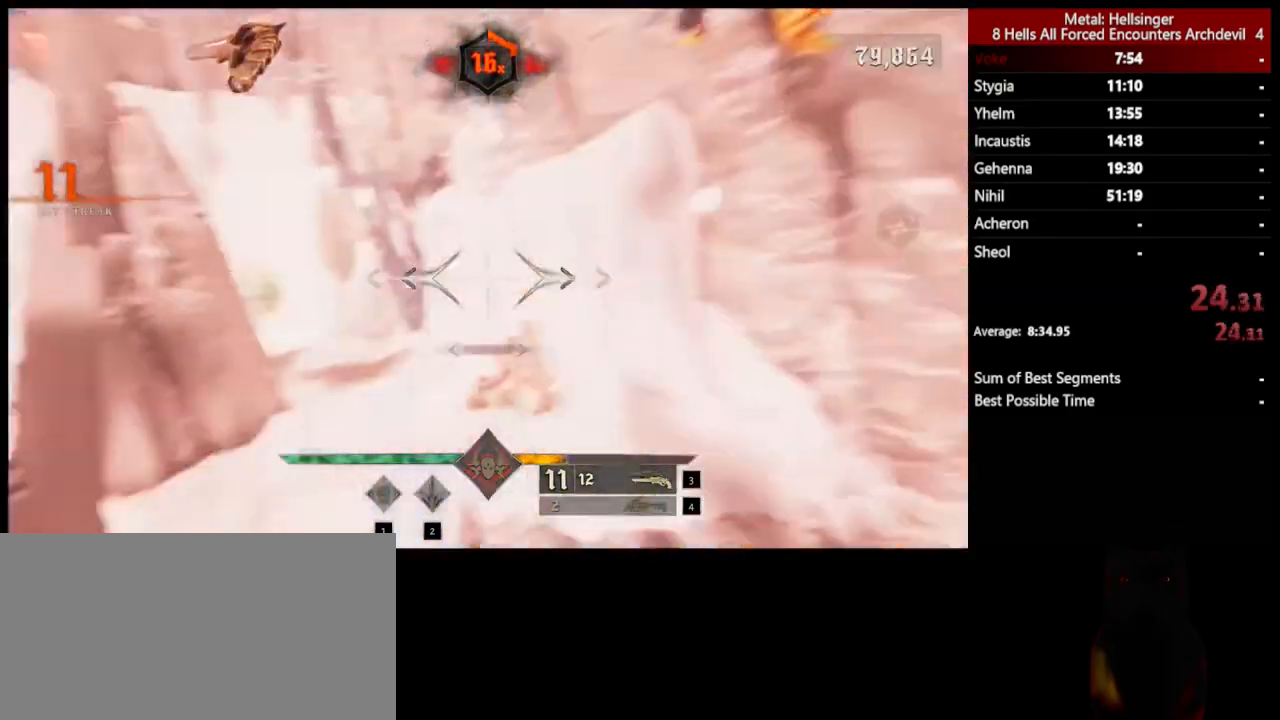
{"keys": ["4", "w"], "mouse": [], "events": [[167, "shift", "down"], [250, "space", "down"], [384, "shift", "up"], [401, "space", "up"], [451, "4", "down"]]}
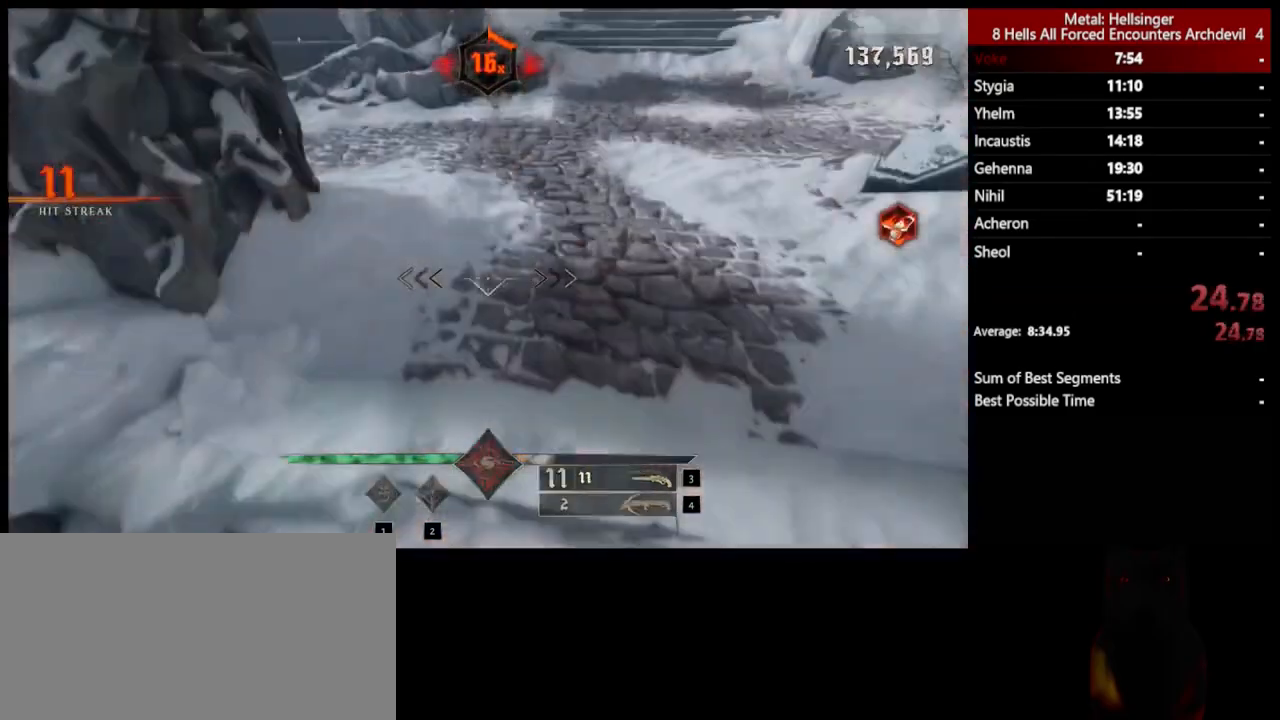
{"keys": ["a", "s"], "mouse": ["left"], "events": [[50, "a", "down"], [83, "4", "up"], [301, "w", "up"], [384, "s", "down"], [484, "mouse_left", "down"]]}
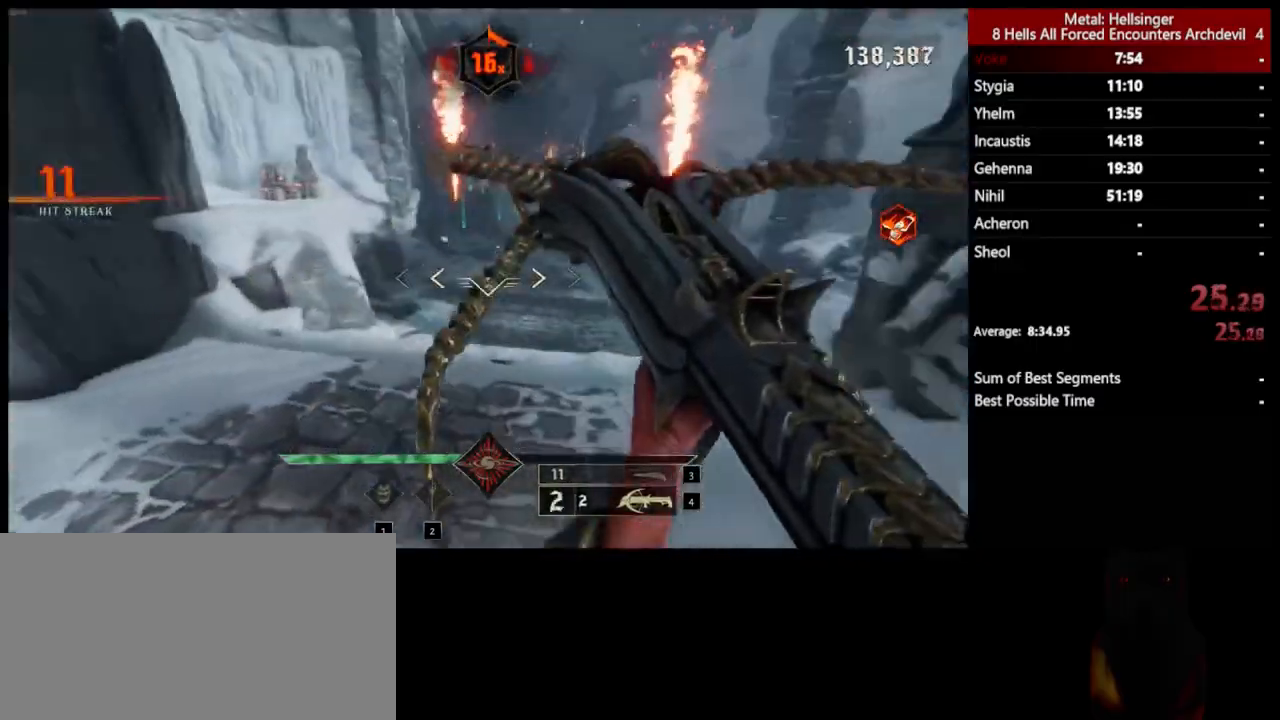
{"keys": ["a", "s"], "mouse": [], "events": [[100, "mouse_left", "up"], [150, "a", "up"], [351, "3", "down"], [484, "3", "up"], [484, "a", "down"]]}
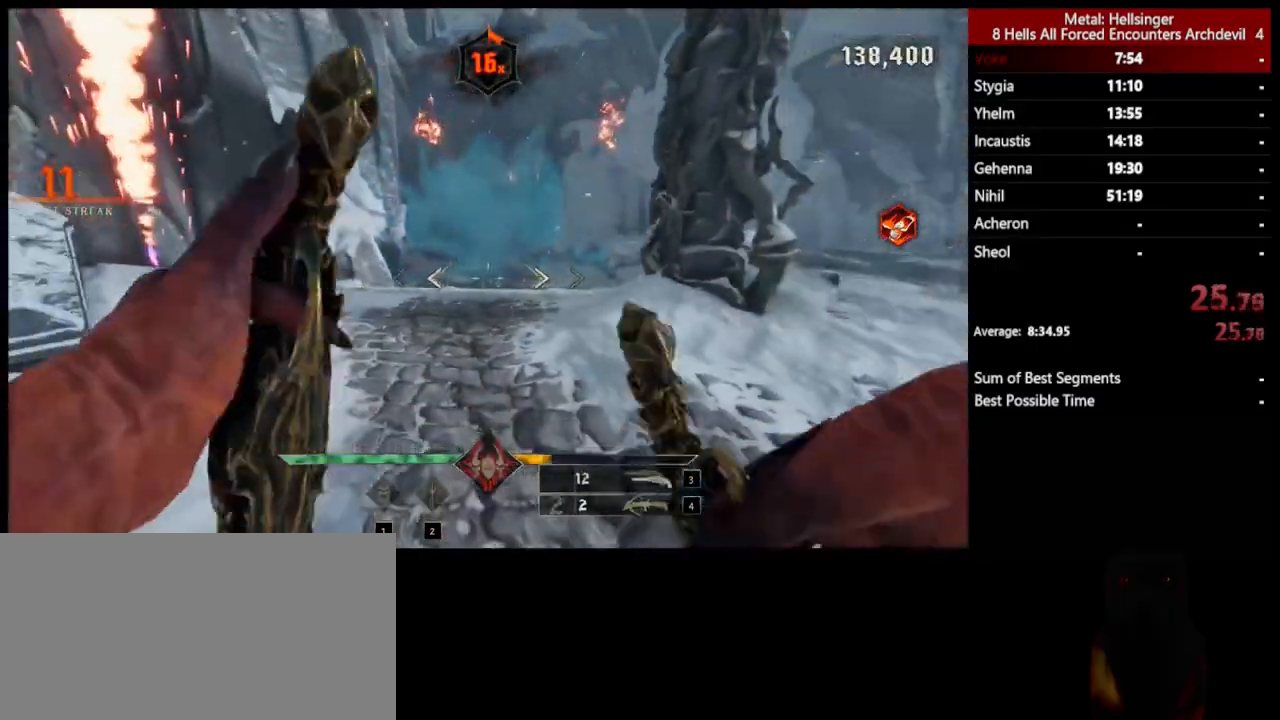
{"keys": ["a", "w"], "mouse": [], "events": [[33, "4", "down"], [150, "4", "up"], [367, "s", "up"], [468, "w", "down"]]}
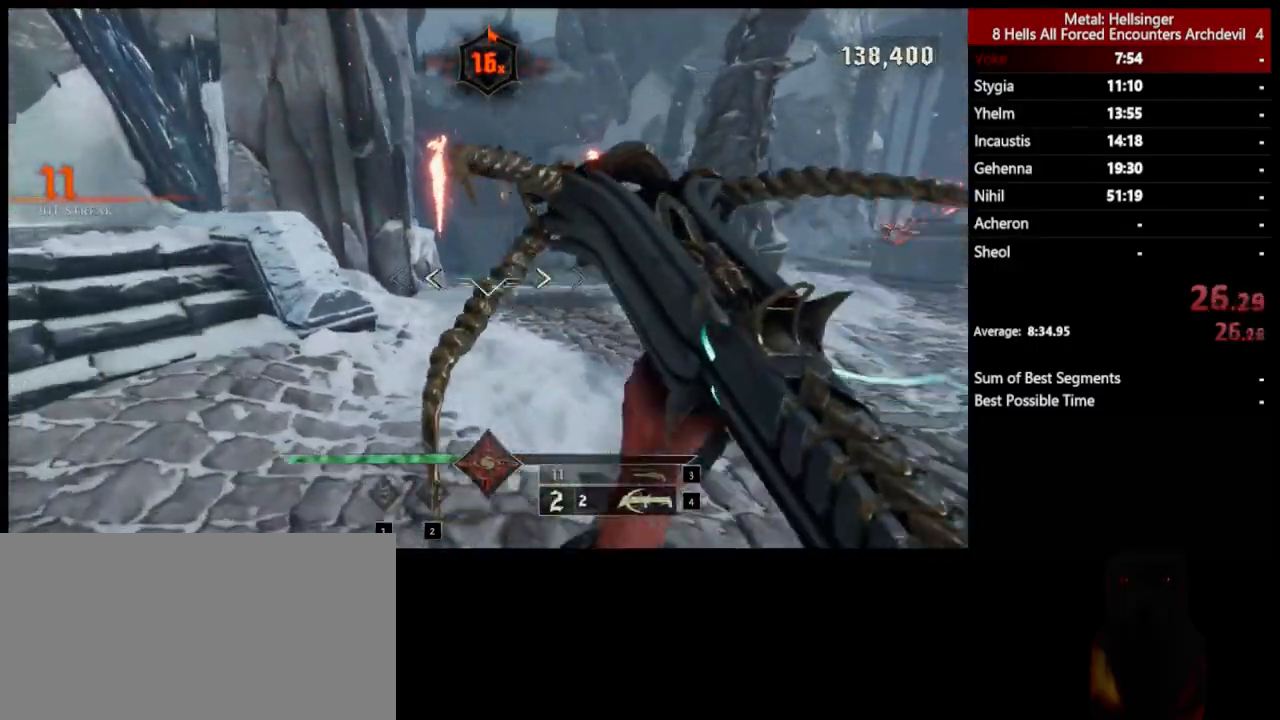
{"keys": ["3", "w"], "mouse": [], "events": [[33, "a", "up"], [33, "mouse_left", "down"], [167, "mouse_left", "up"], [434, "3", "down"]]}
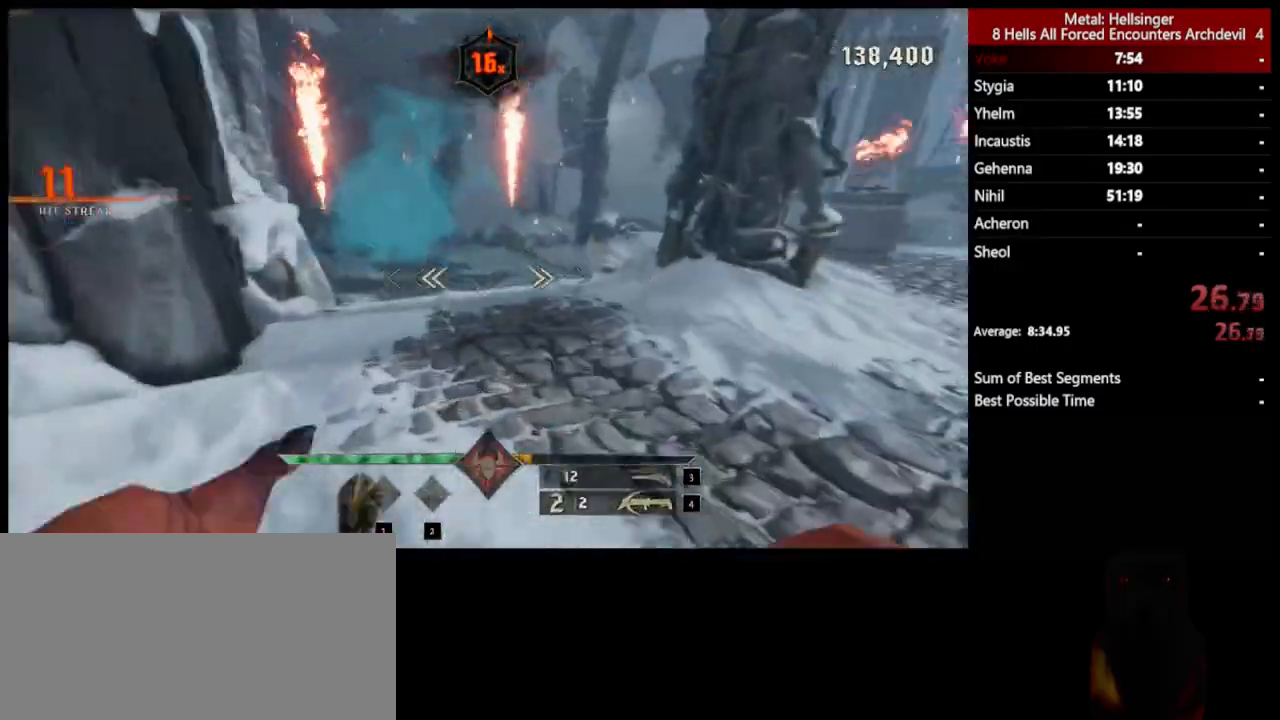
{"keys": ["d", "w"], "mouse": [], "events": [[67, "3", "up"], [100, "4", "down"], [251, "4", "up"], [351, "d", "down"]]}
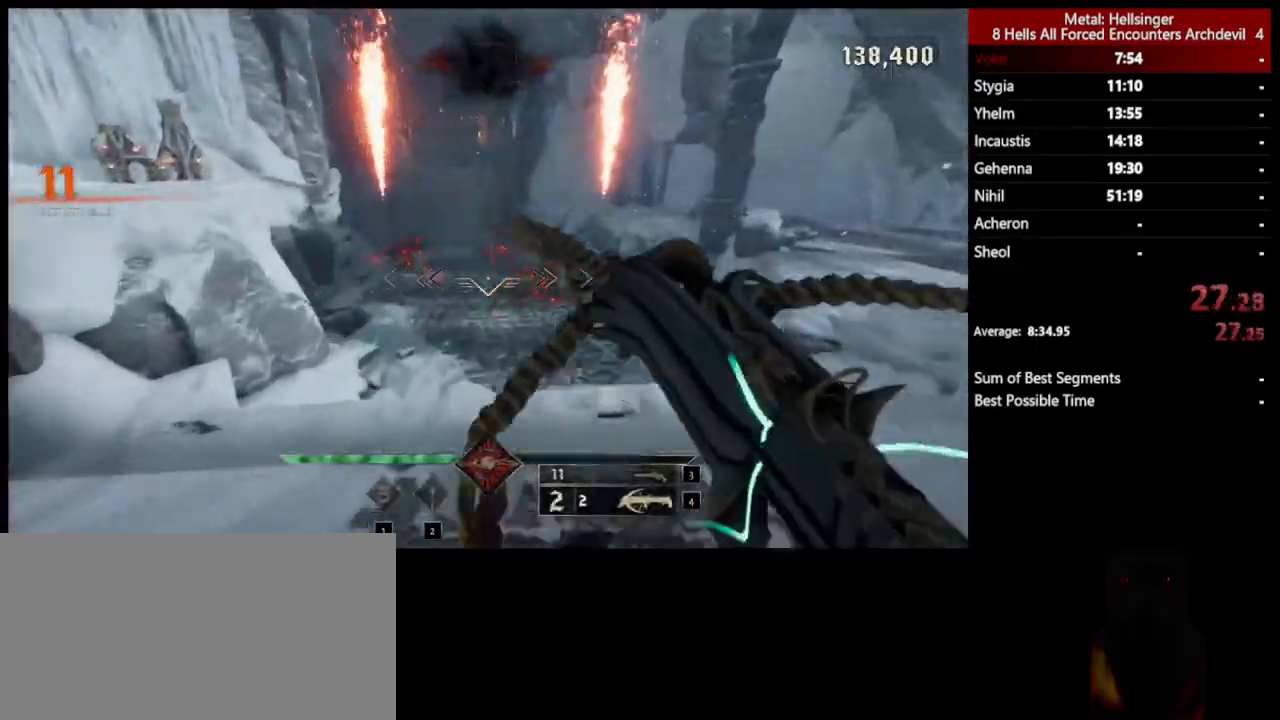
{"keys": ["a", "s"], "mouse": [], "events": [[50, "w", "up"], [167, "s", "down"], [201, "mouse_left", "down"], [268, "d", "up"], [284, "a", "down"], [301, "mouse_left", "up"]]}
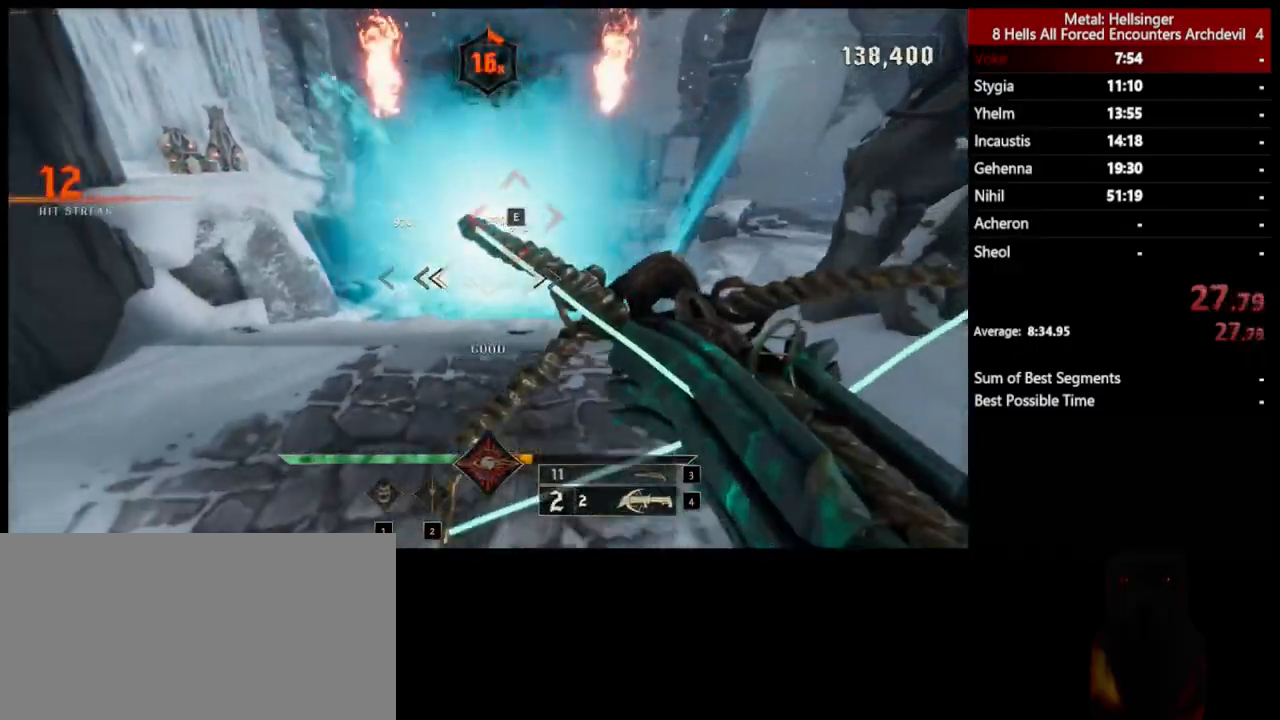
{"keys": ["d", "w"], "mouse": [], "events": [[67, "s", "up"], [167, "w", "down"], [217, "mouse_left", "down"], [234, "a", "up"], [301, "d", "down"], [318, "mouse_left", "up"]]}
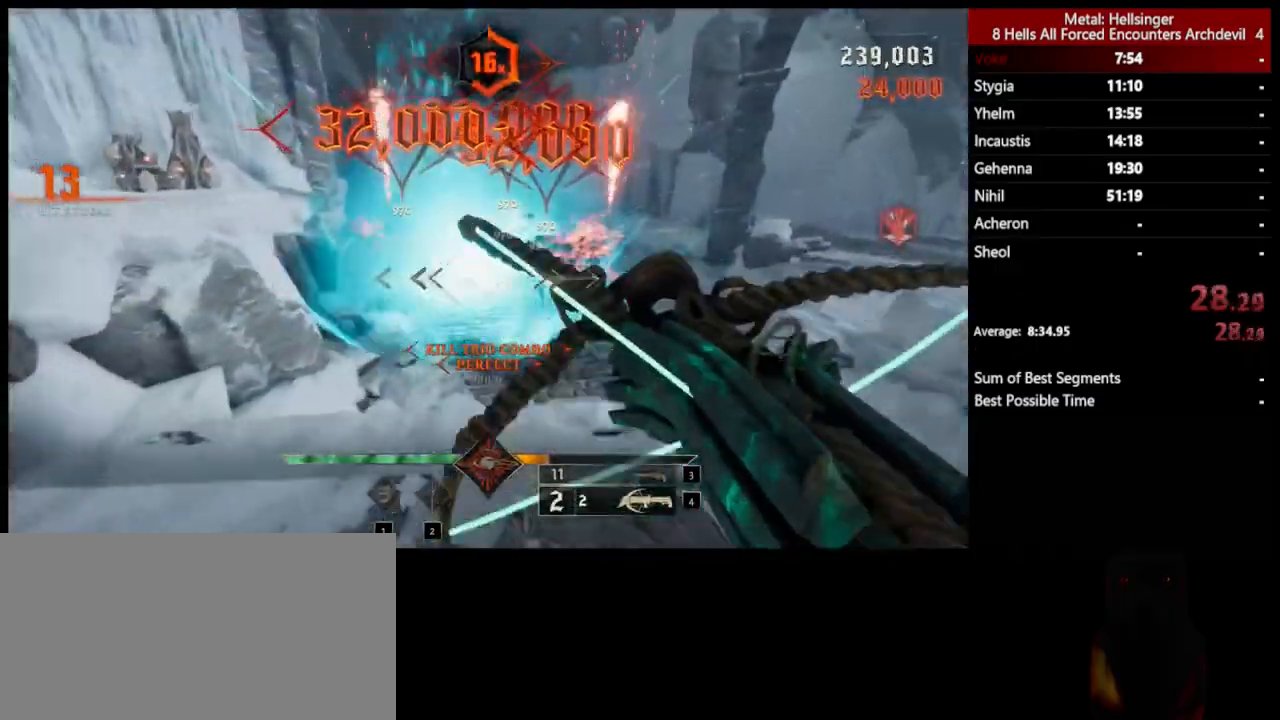
{"keys": ["s"], "mouse": [], "events": [[101, "w", "up"], [217, "s", "down"], [234, "mouse_left", "down"], [351, "mouse_left", "up"], [451, "d", "up"]]}
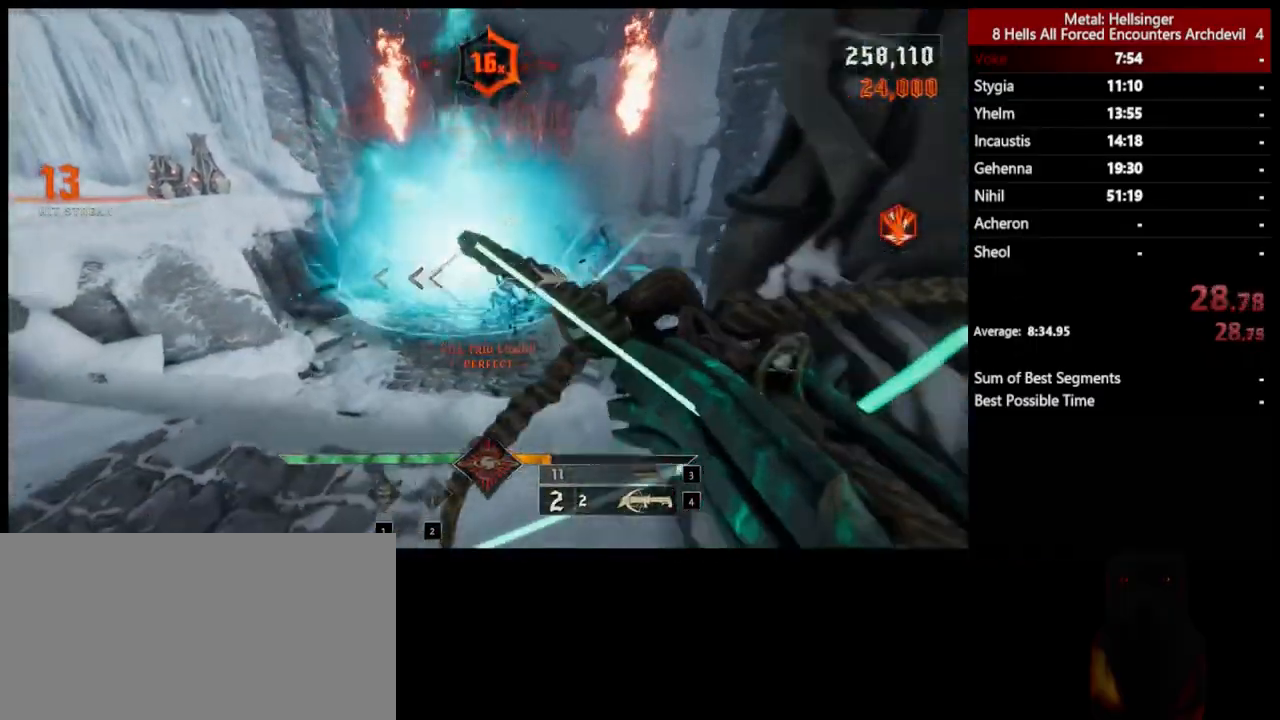
{"keys": ["4", "a", "s"], "mouse": [], "events": [[117, "a", "down"], [318, "3", "down"], [451, "3", "up"], [501, "4", "down"]]}
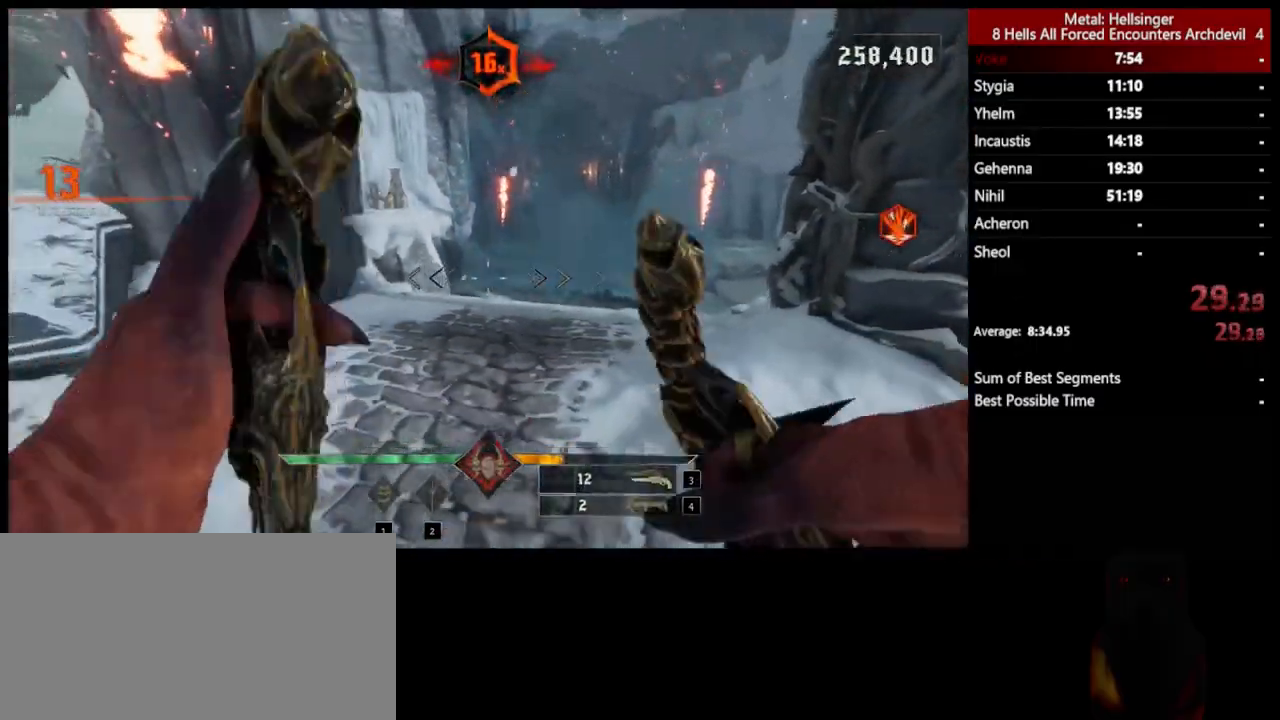
{"keys": ["s"], "mouse": [], "events": [[151, "4", "up"], [334, "a", "up"], [368, "mouse_left", "down"], [468, "mouse_left", "up"]]}